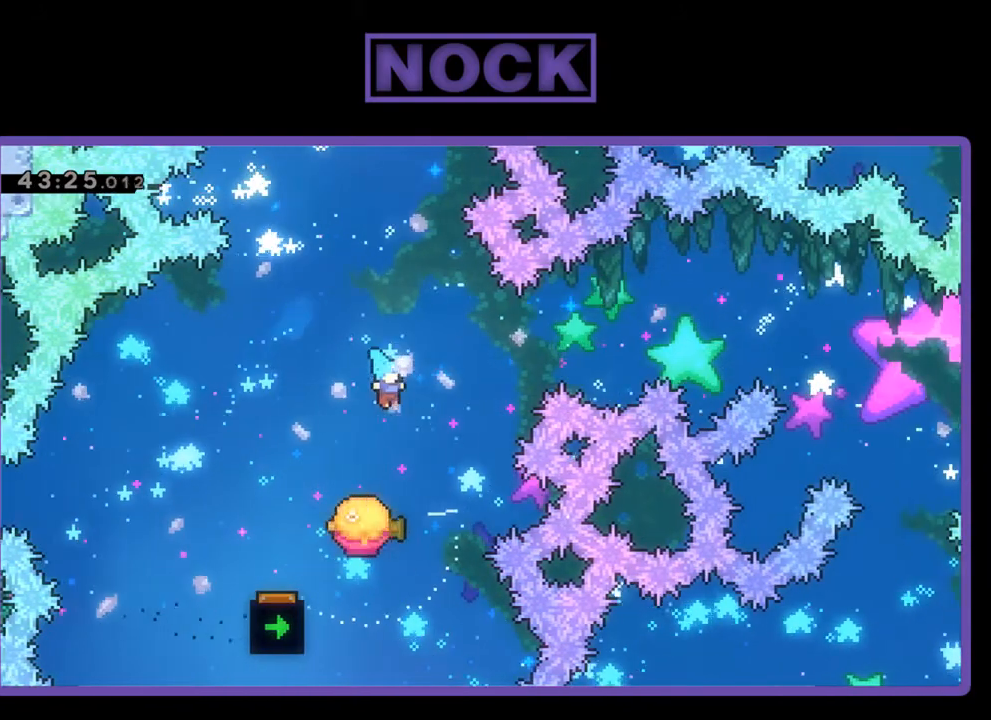
Gameplay with a controller (PlayStation layout); each line is a JSON object with the inputs held at the frame after it. "events" lists button and stick changes between this image and that frame as [ms after this image, input, new state], when the widget could be followed in between. Not read: left_stick right_stick.
{"buttons": ["R2", "DPAD_UP"], "events": [[333, "DPAD_UP", "down"]]}
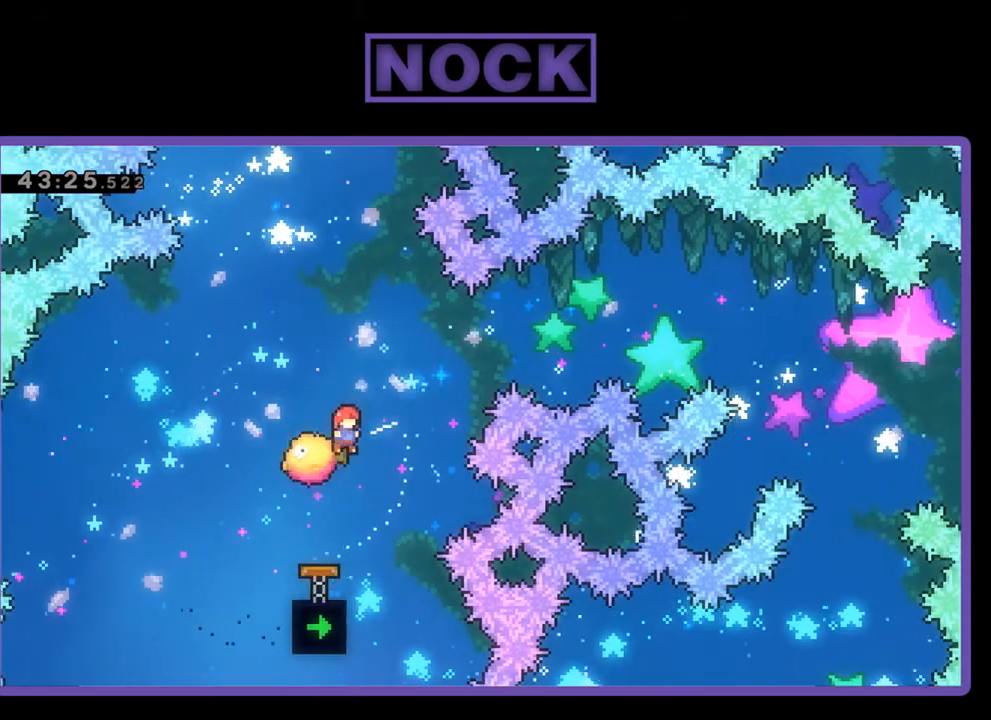
{"buttons": ["R2", "DPAD_UP", "DPAD_RIGHT"], "events": [[100, "DPAD_RIGHT", "down"], [167, "CIRCLE", "down"], [500, "CIRCLE", "up"]]}
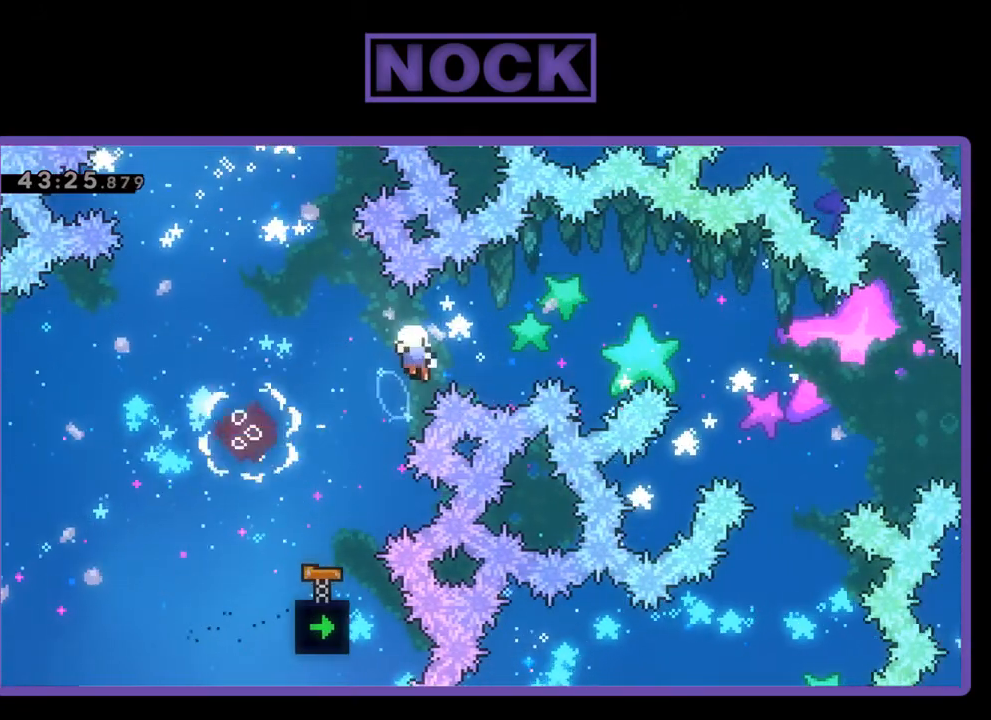
{"buttons": [], "events": [[167, "CIRCLE", "down"], [333, "CIRCLE", "up"], [333, "DPAD_UP", "up"], [433, "DPAD_RIGHT", "up"], [467, "R2", "up"]]}
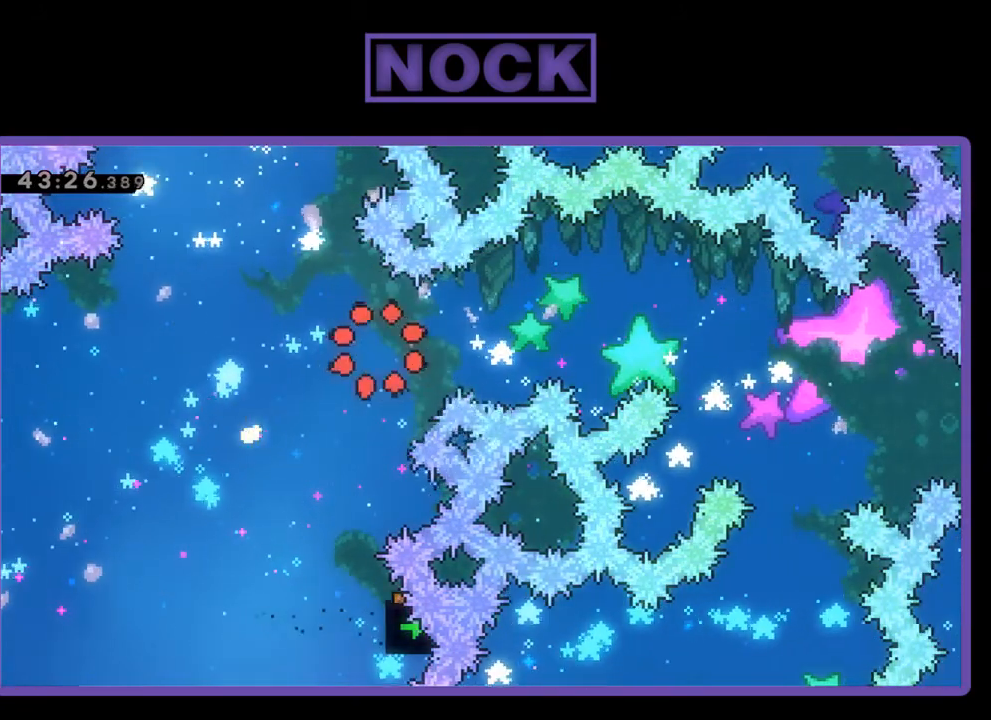
{"buttons": [], "events": []}
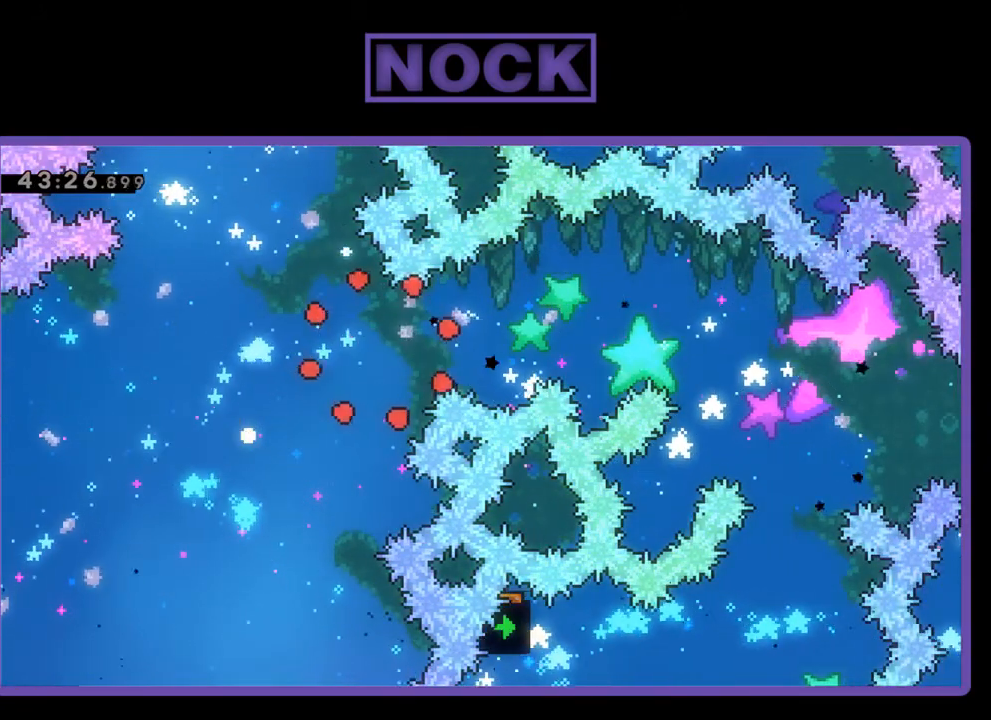
{"buttons": [], "events": []}
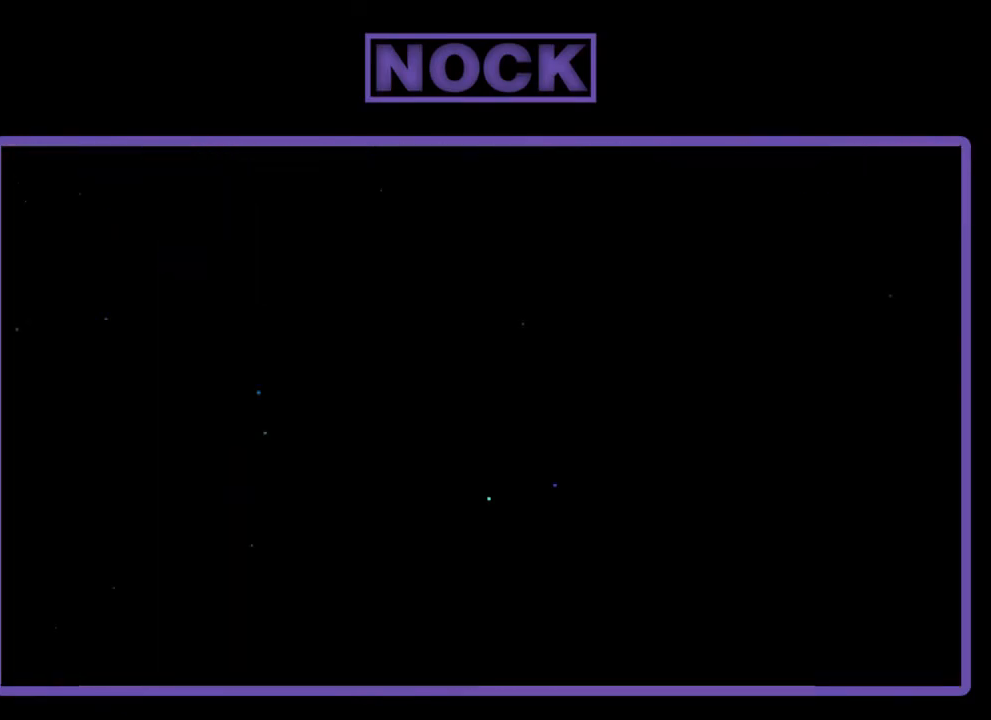
{"buttons": ["R2"], "events": [[300, "R2", "down"]]}
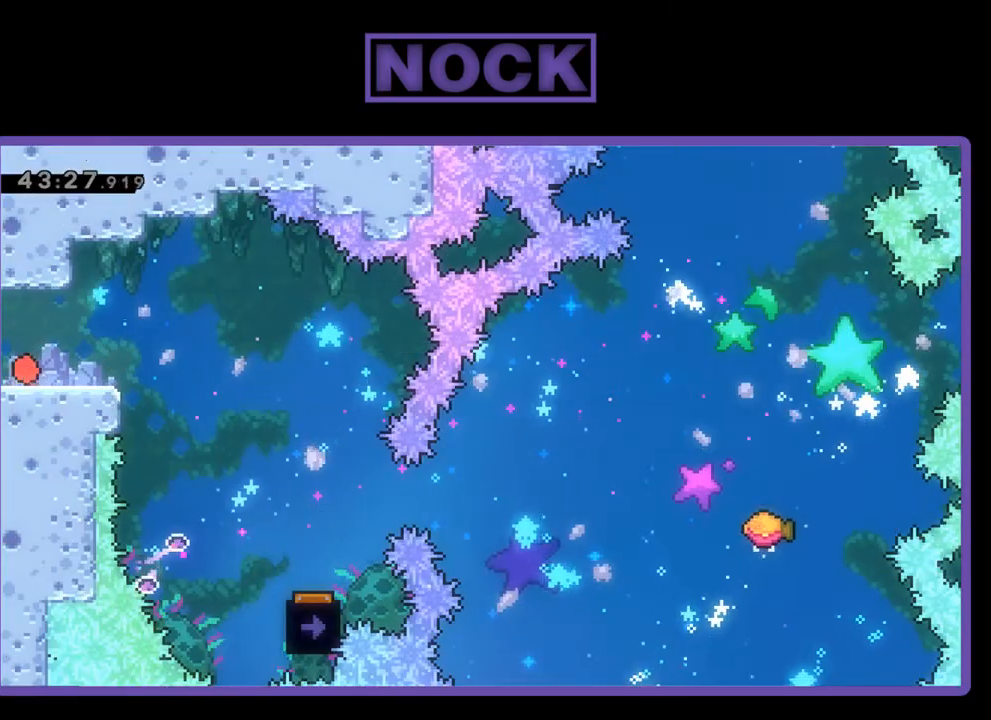
{"buttons": ["R2", "DPAD_RIGHT"], "events": [[200, "DPAD_RIGHT", "down"], [367, "CROSS", "down"], [500, "CROSS", "up"]]}
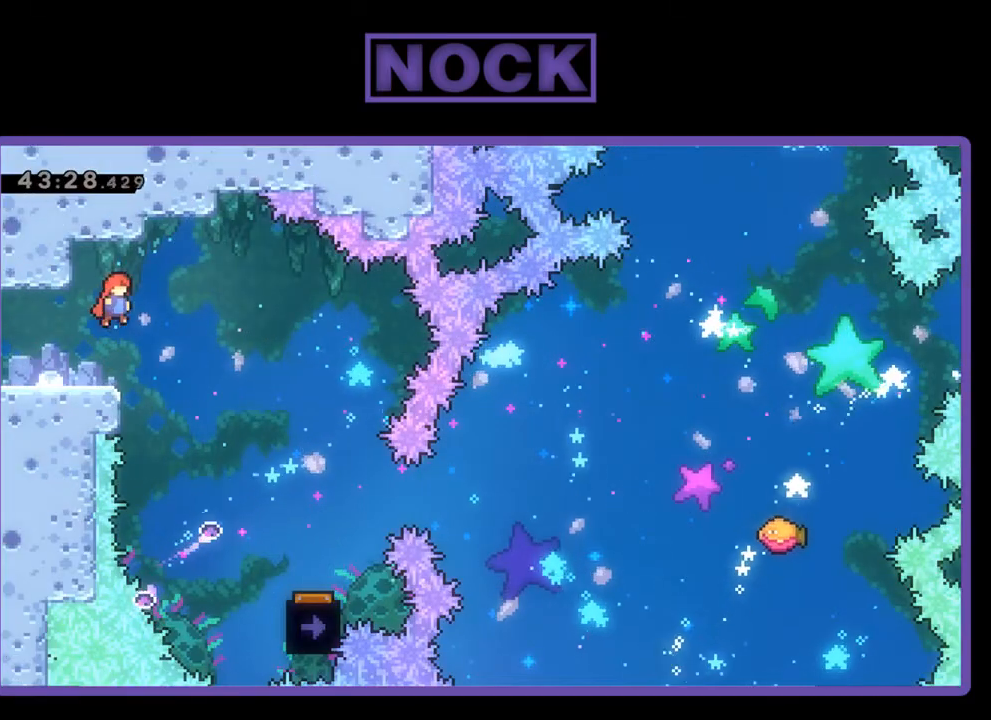
{"buttons": ["R2", "DPAD_RIGHT"], "events": []}
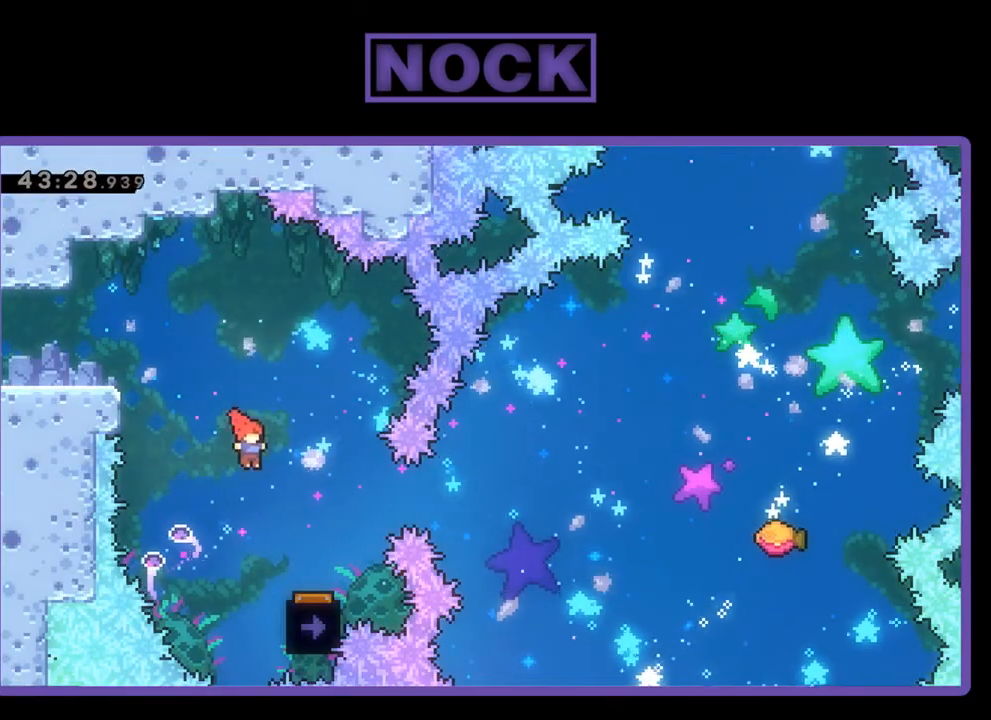
{"buttons": ["R2"], "events": [[233, "DPAD_RIGHT", "up"]]}
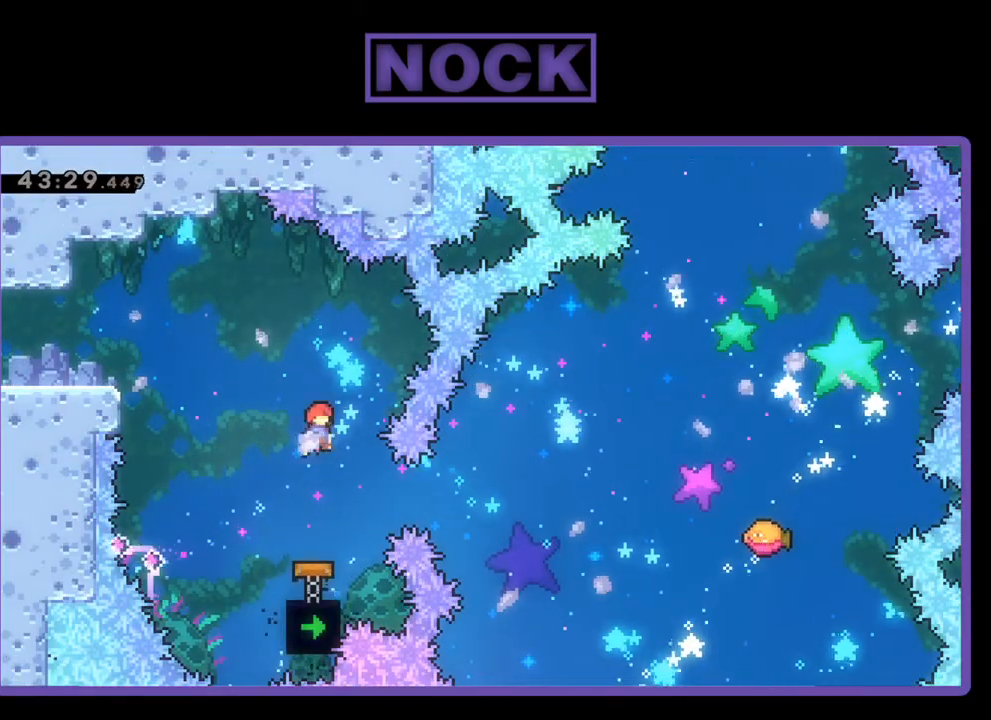
{"buttons": ["CIRCLE", "R2", "DPAD_RIGHT"], "events": [[67, "DPAD_LEFT", "down"], [233, "DPAD_LEFT", "up"], [367, "DPAD_RIGHT", "down"], [500, "CIRCLE", "down"]]}
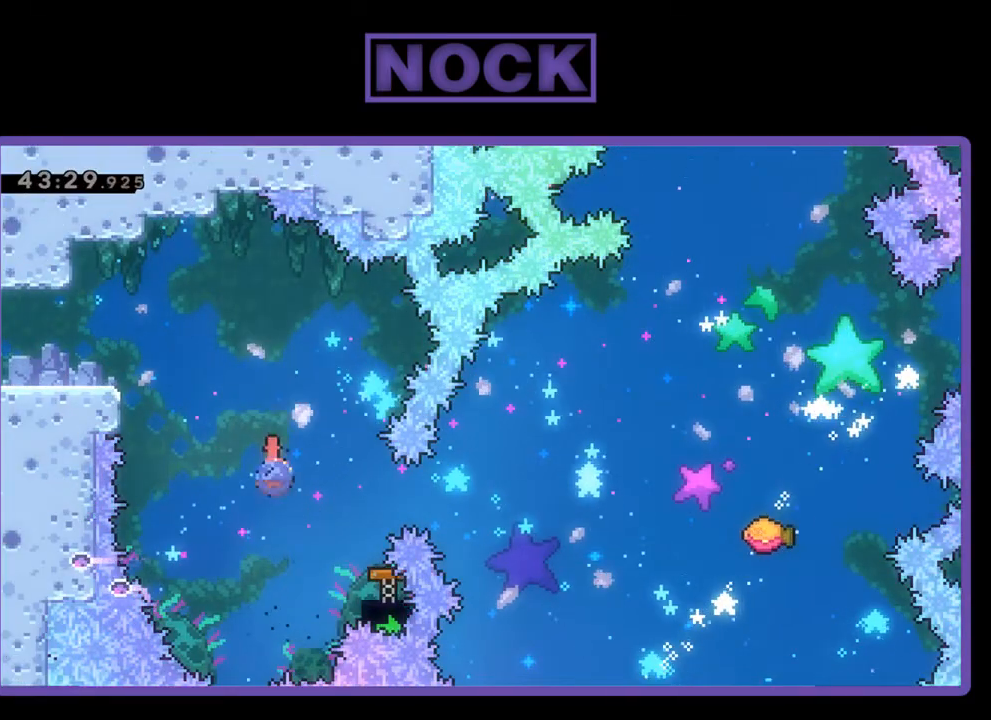
{"buttons": ["R2"], "events": [[200, "CIRCLE", "up"], [467, "DPAD_RIGHT", "up"]]}
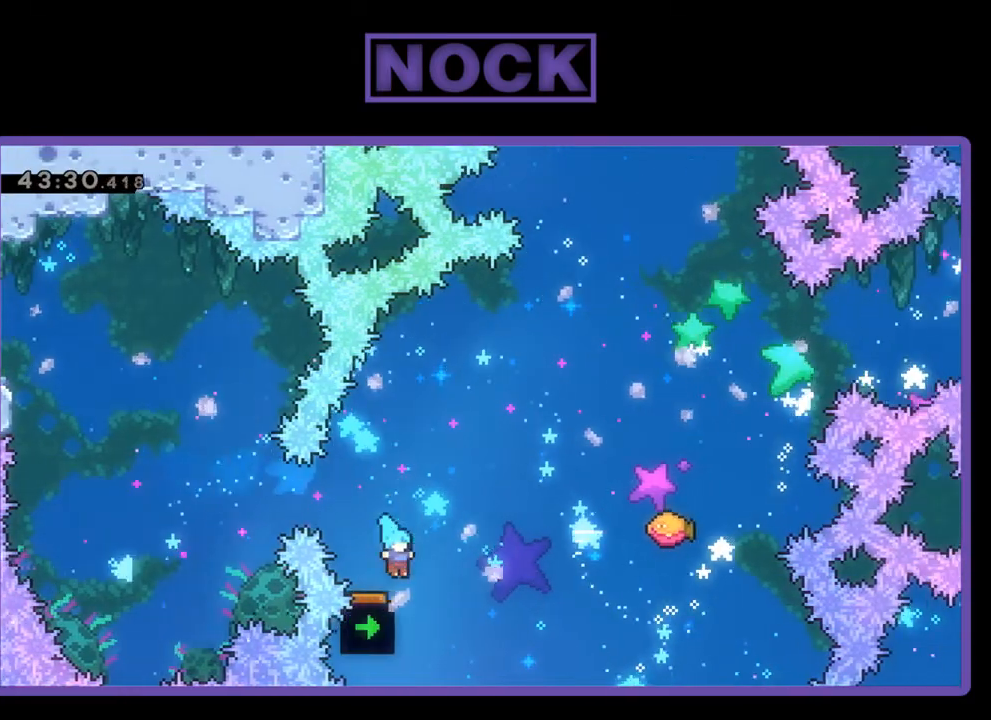
{"buttons": ["CIRCLE", "R2", "DPAD_UP", "DPAD_RIGHT"], "events": [[67, "DPAD_RIGHT", "down"], [267, "DPAD_UP", "down"], [500, "CIRCLE", "down"]]}
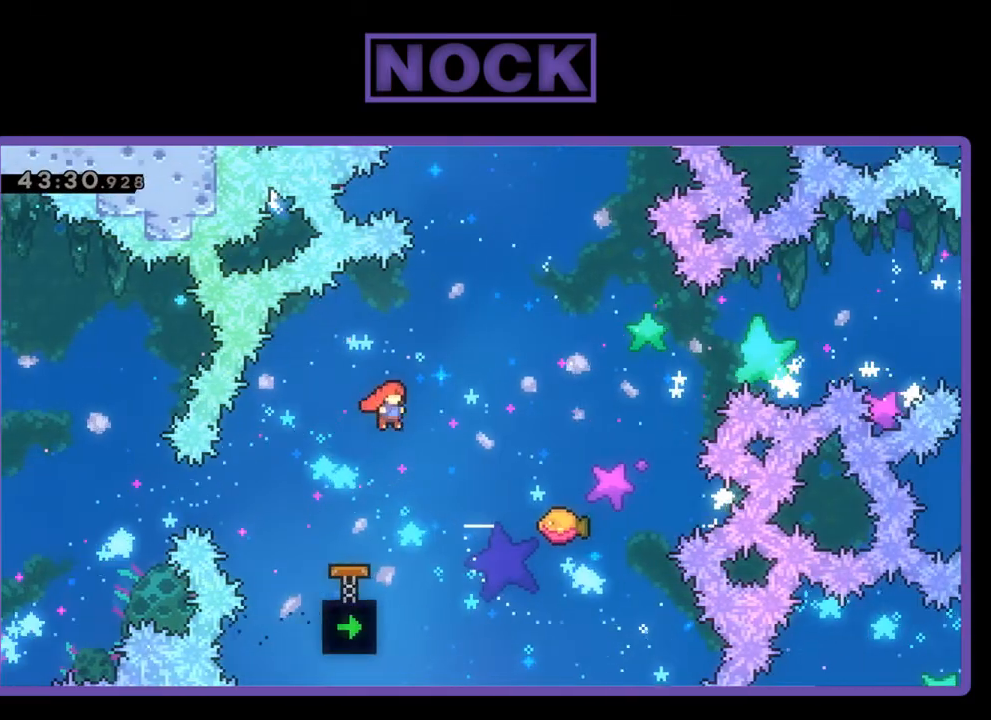
{"buttons": ["R2"], "events": [[167, "CIRCLE", "up"], [333, "DPAD_UP", "up"], [500, "DPAD_RIGHT", "up"]]}
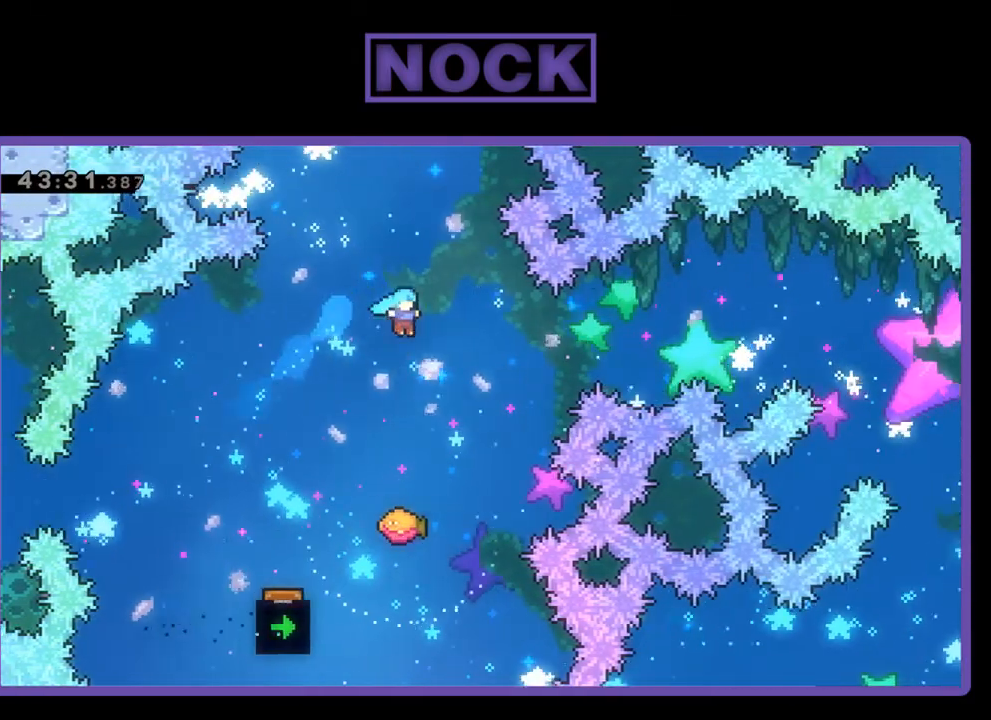
{"buttons": ["R2", "DPAD_UP", "DPAD_RIGHT"], "events": [[467, "DPAD_RIGHT", "down"], [467, "DPAD_UP", "down"]]}
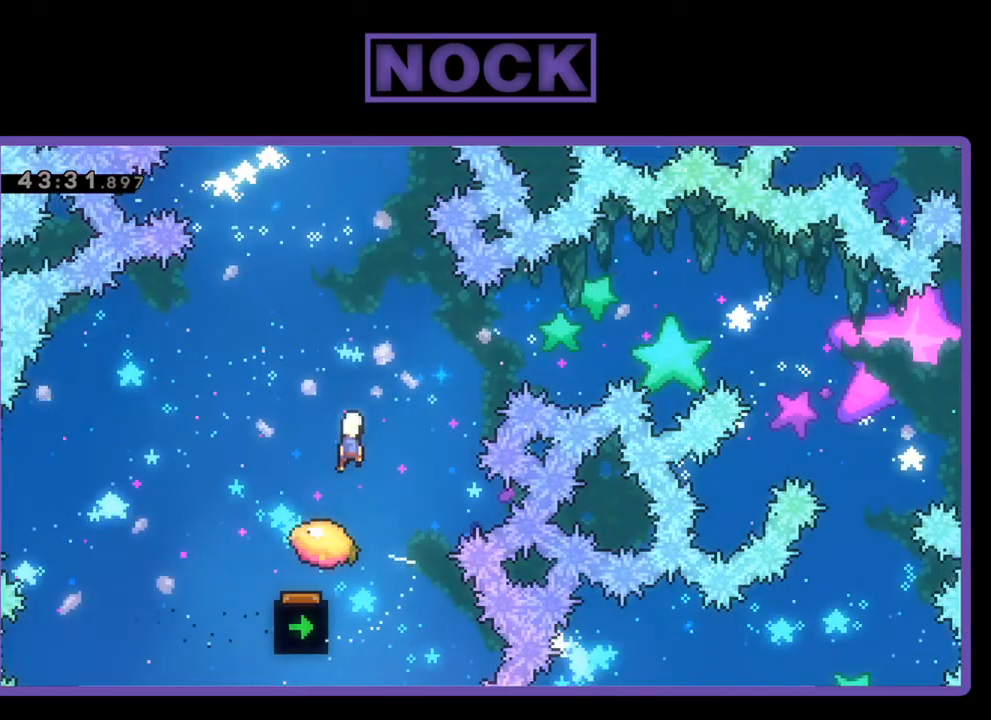
{"buttons": ["CIRCLE", "R2", "DPAD_UP", "DPAD_RIGHT"], "events": [[167, "DPAD_RIGHT", "up"], [233, "DPAD_RIGHT", "down"], [367, "CIRCLE", "down"]]}
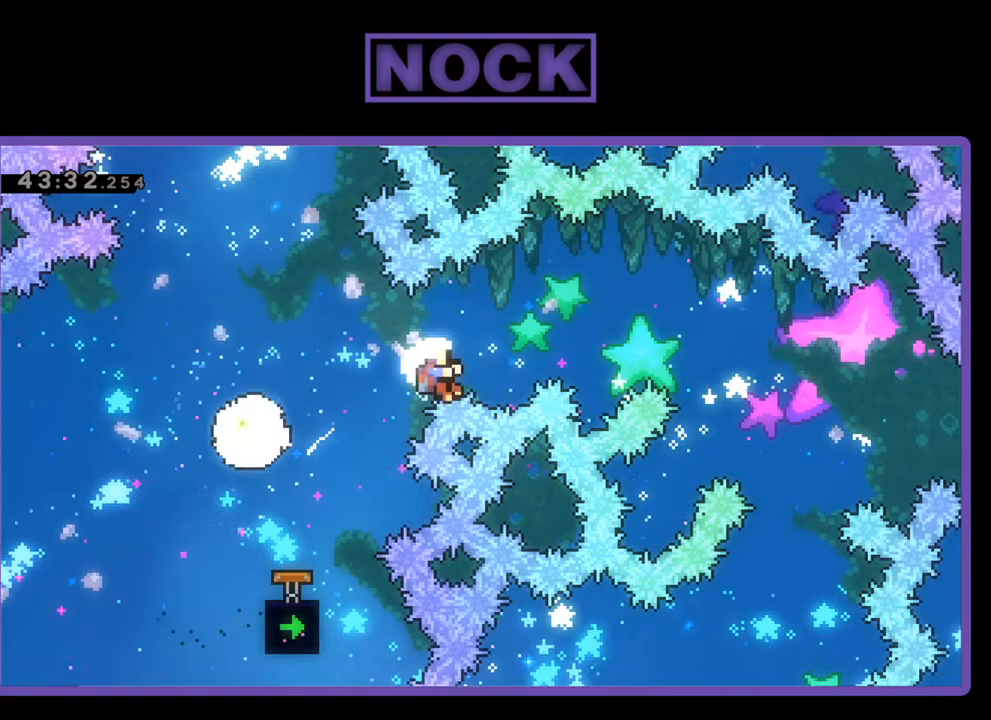
{"buttons": ["R2", "DPAD_UP", "DPAD_RIGHT"], "events": [[333, "CIRCLE", "up"]]}
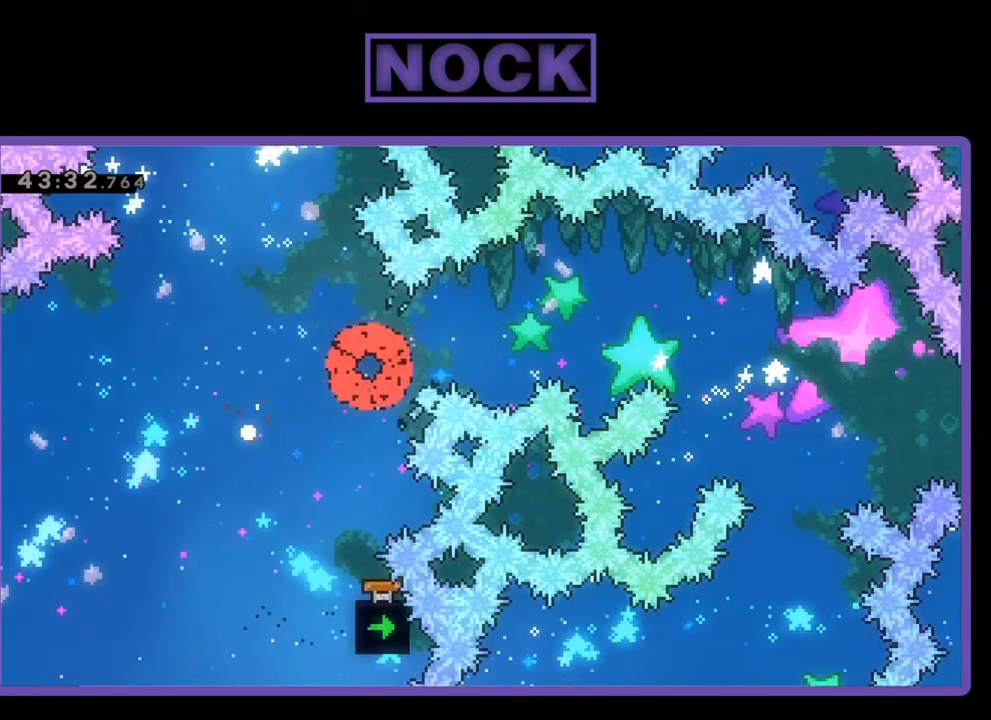
{"buttons": [], "events": [[167, "DPAD_RIGHT", "up"], [200, "DPAD_UP", "up"], [267, "R2", "up"]]}
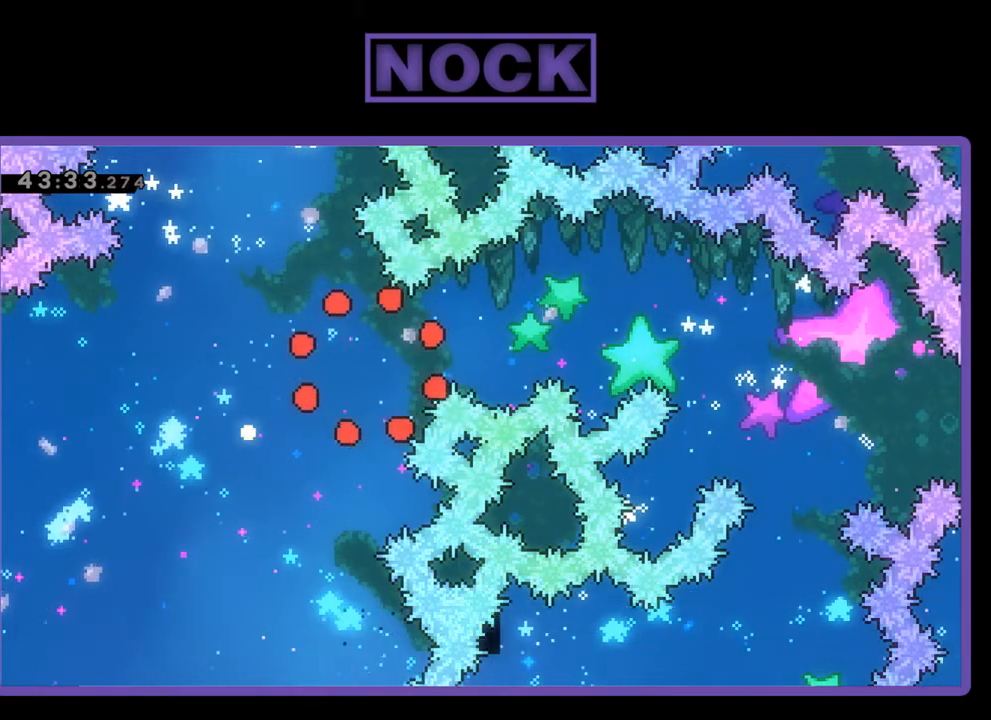
{"buttons": [], "events": []}
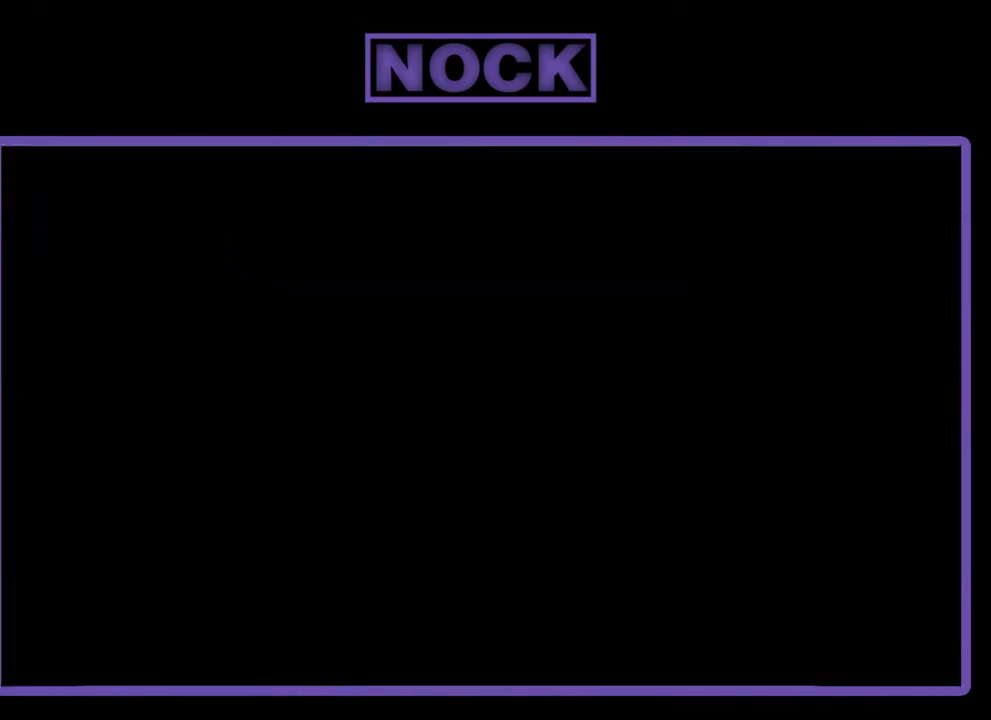
{"buttons": [], "events": []}
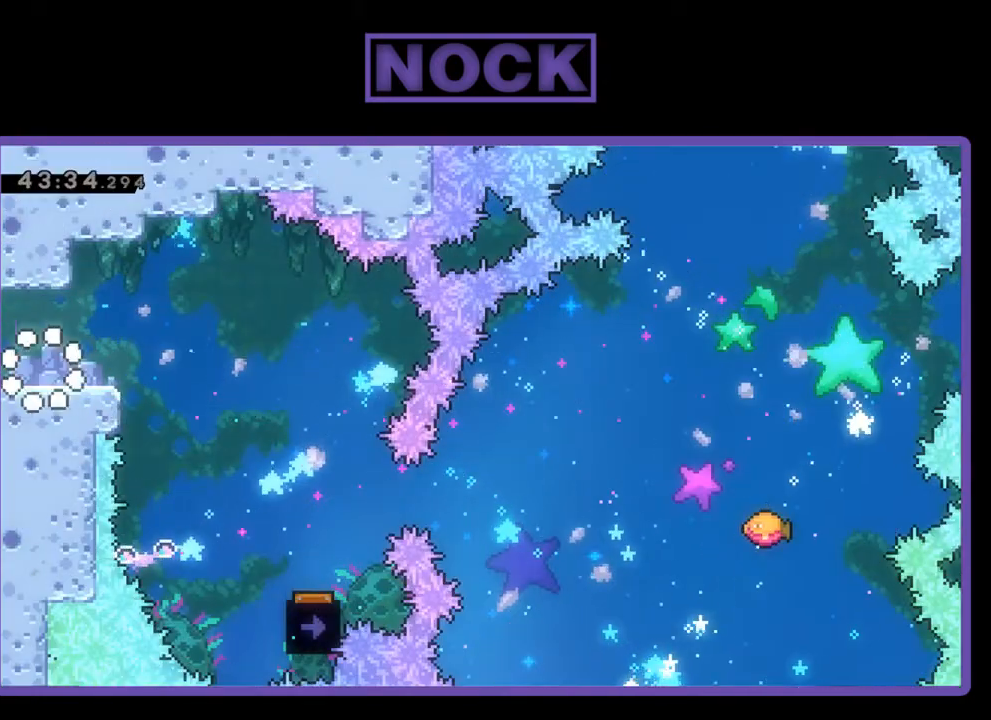
{"buttons": ["R2", "DPAD_RIGHT"], "events": [[233, "R2", "down"], [300, "DPAD_RIGHT", "down"]]}
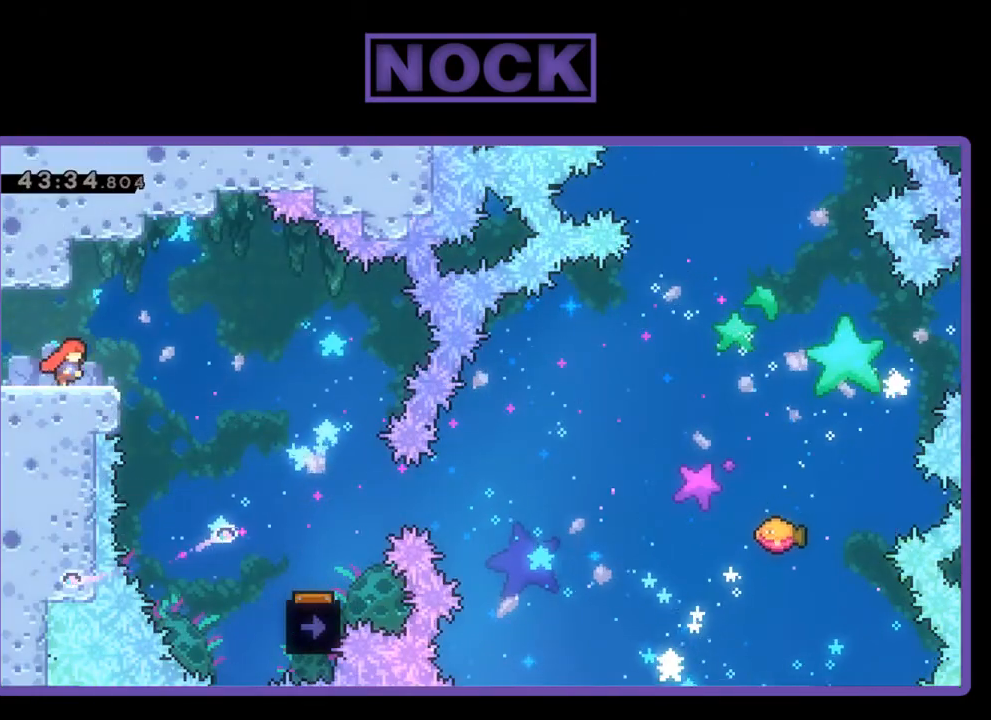
{"buttons": ["R2", "DPAD_RIGHT"], "events": [[100, "CROSS", "down"], [300, "CROSS", "up"]]}
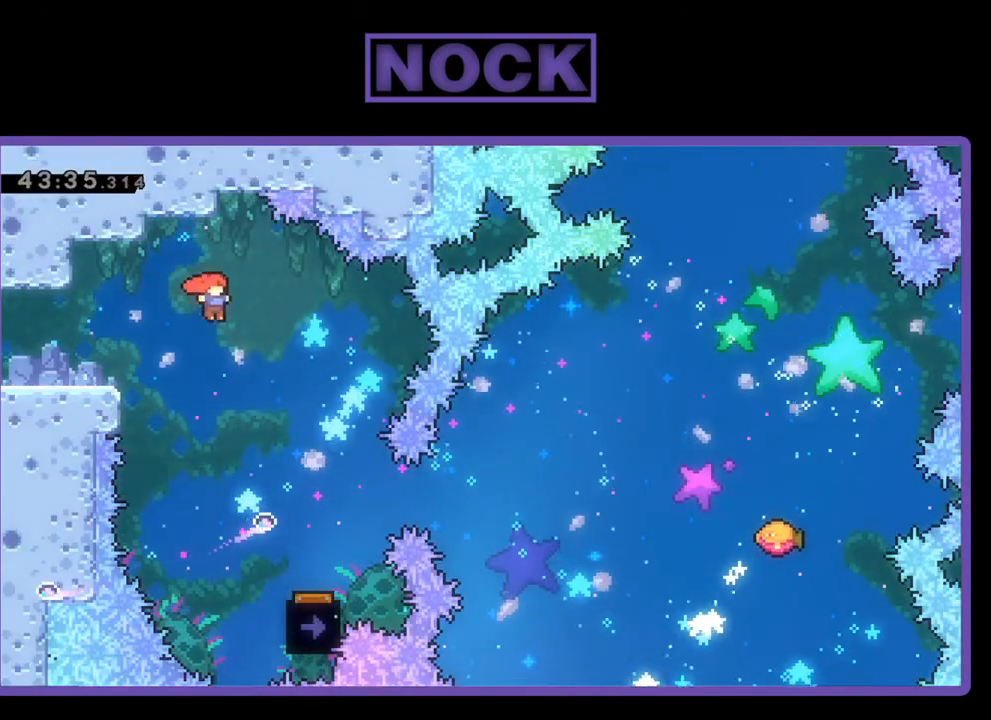
{"buttons": ["R2", "DPAD_RIGHT"], "events": [[67, "DPAD_RIGHT", "up"], [233, "DPAD_RIGHT", "down"], [400, "DPAD_RIGHT", "up"], [467, "DPAD_RIGHT", "down"]]}
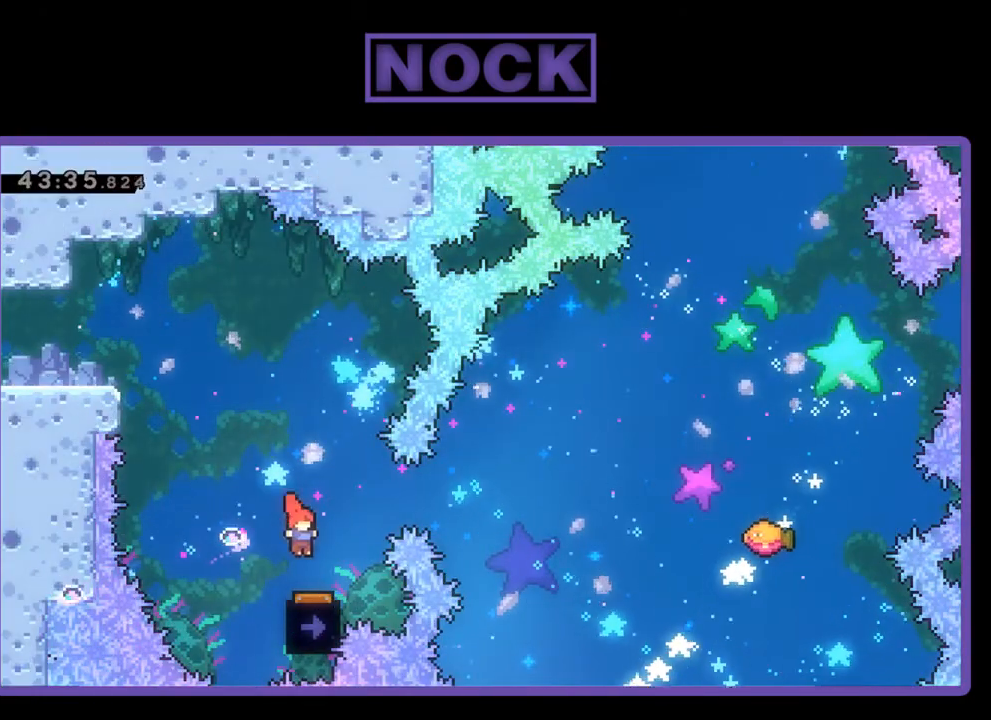
{"buttons": ["R2"], "events": [[167, "DPAD_RIGHT", "up"]]}
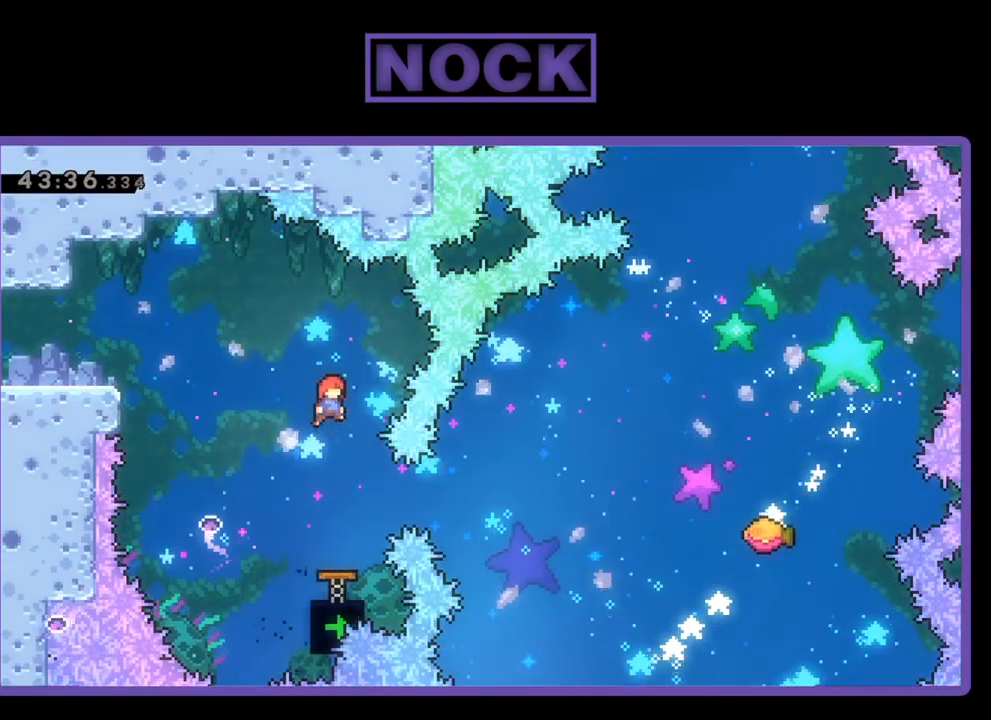
{"buttons": ["CIRCLE", "R2", "DPAD_RIGHT"], "events": [[267, "DPAD_RIGHT", "down"], [267, "DPAD_UP", "down"], [333, "CIRCLE", "down"], [500, "DPAD_UP", "up"]]}
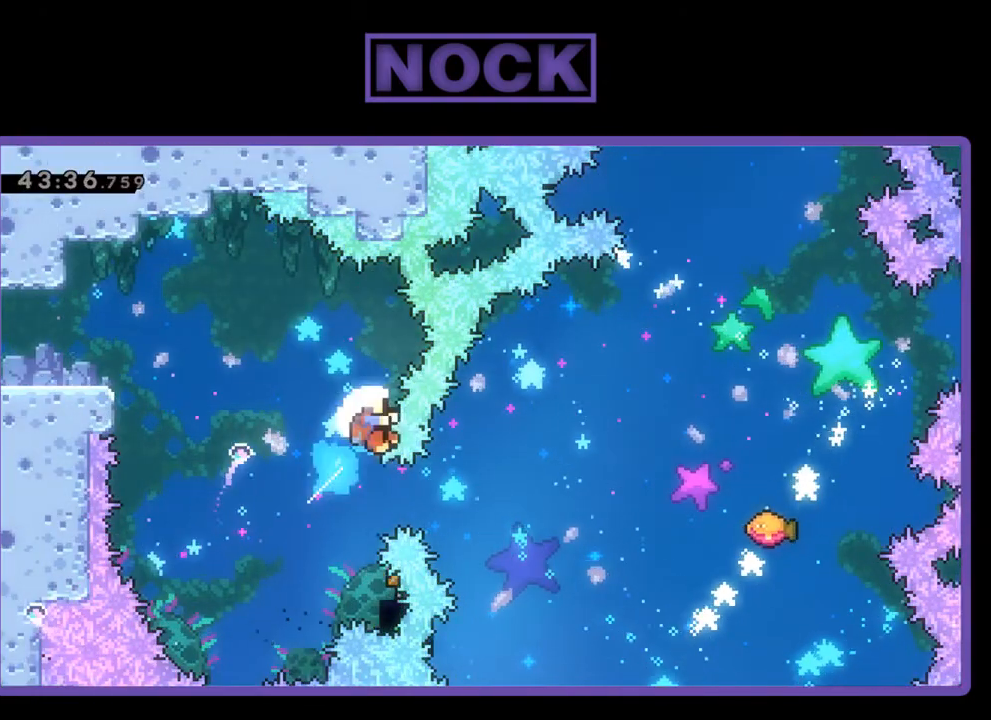
{"buttons": [], "events": [[33, "CIRCLE", "up"], [67, "DPAD_RIGHT", "up"], [433, "R2", "up"]]}
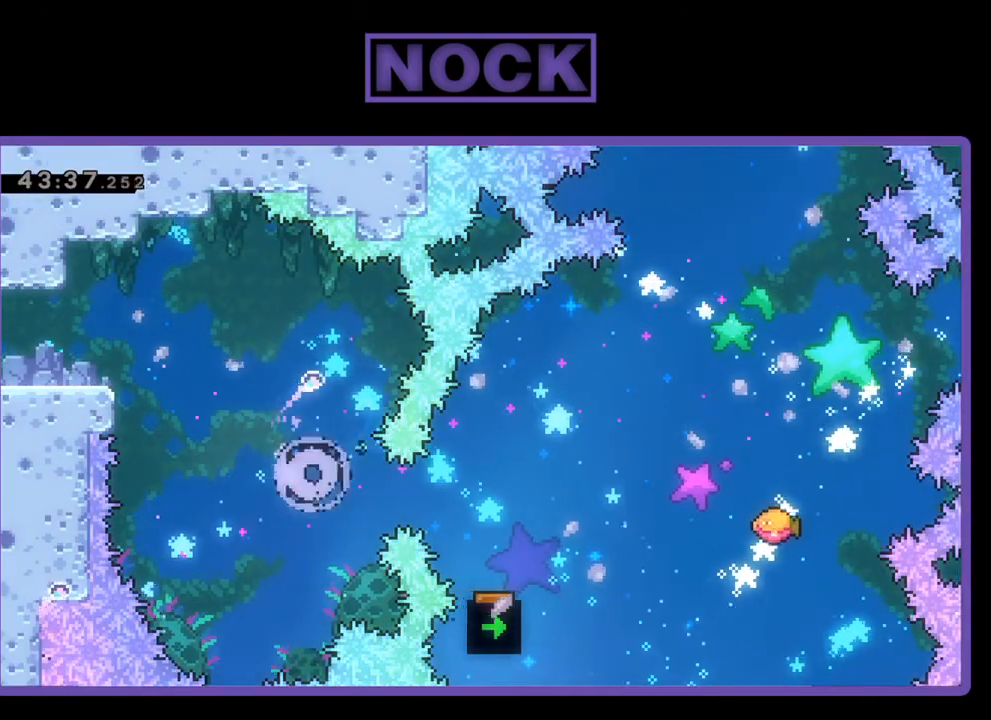
{"buttons": [], "events": []}
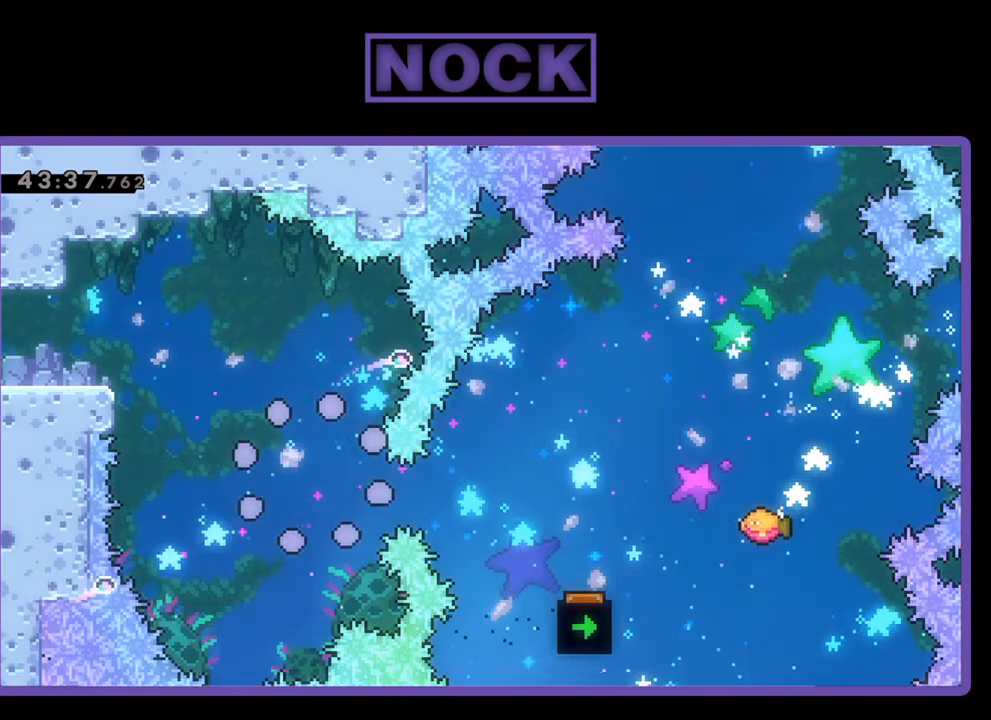
{"buttons": [], "events": []}
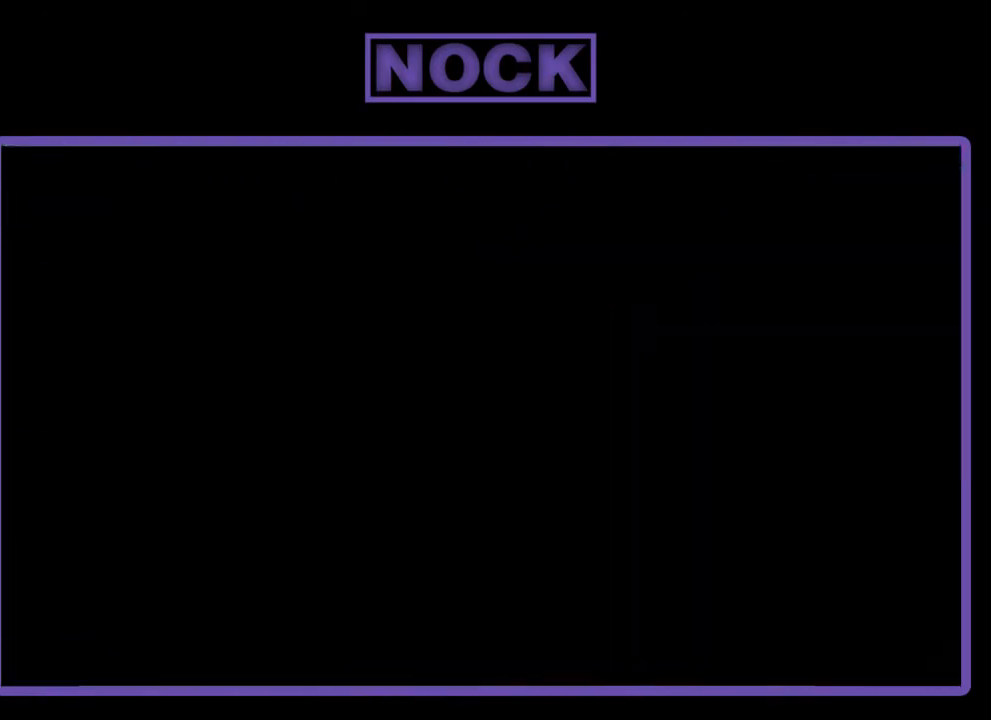
{"buttons": ["R2"], "events": [[67, "R2", "down"]]}
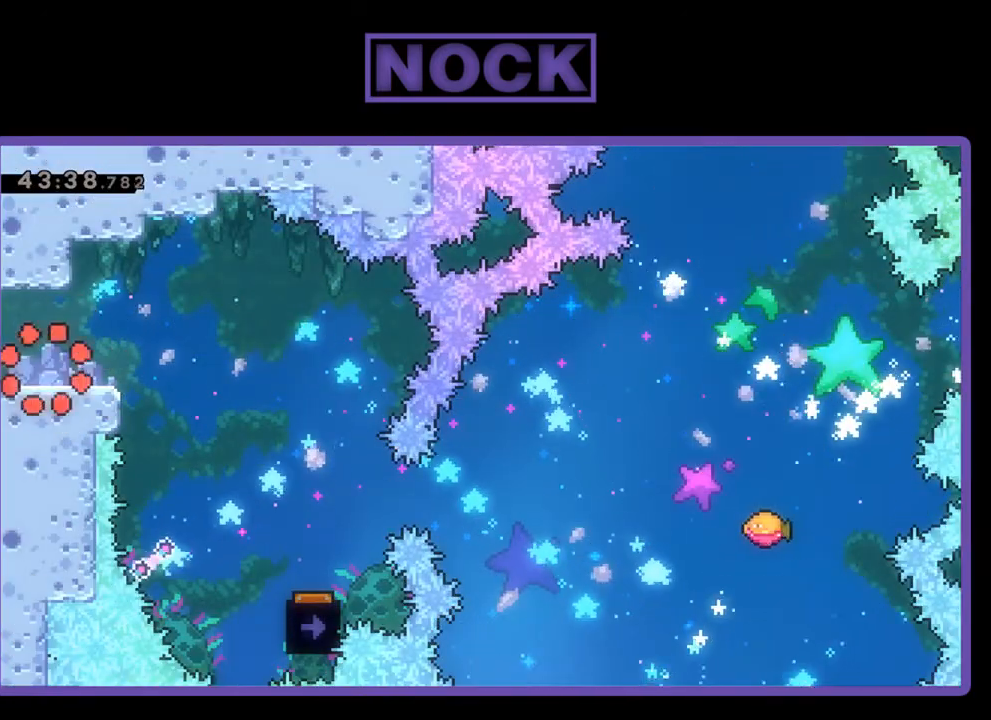
{"buttons": ["CROSS", "R2", "DPAD_RIGHT"], "events": [[167, "DPAD_RIGHT", "down"], [400, "CROSS", "down"]]}
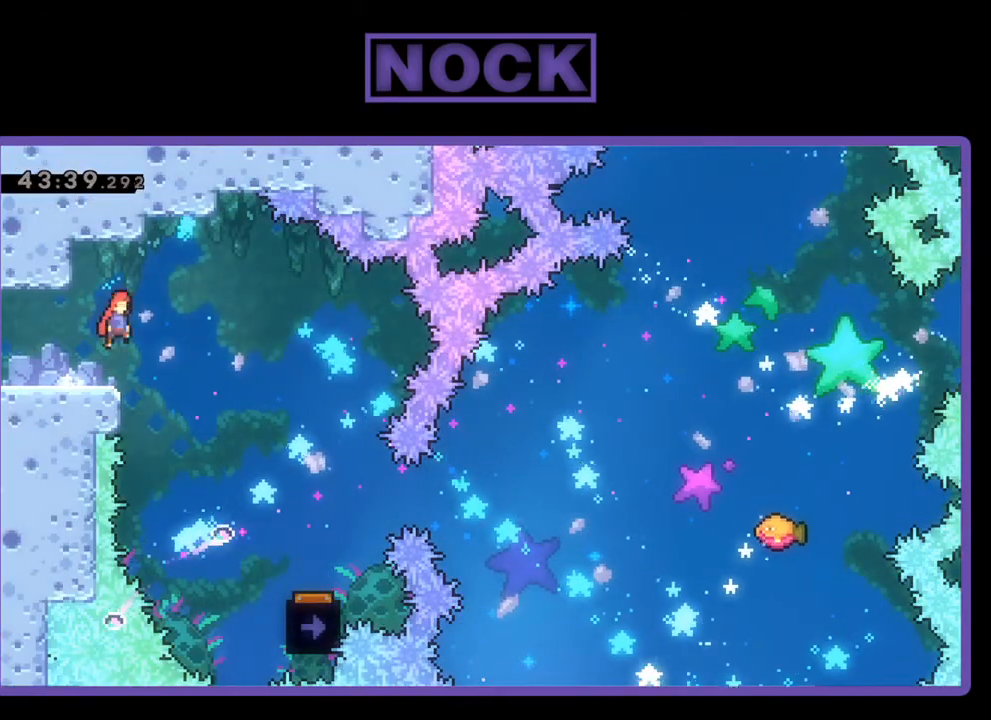
{"buttons": ["R2", "DPAD_RIGHT"], "events": [[167, "CROSS", "up"]]}
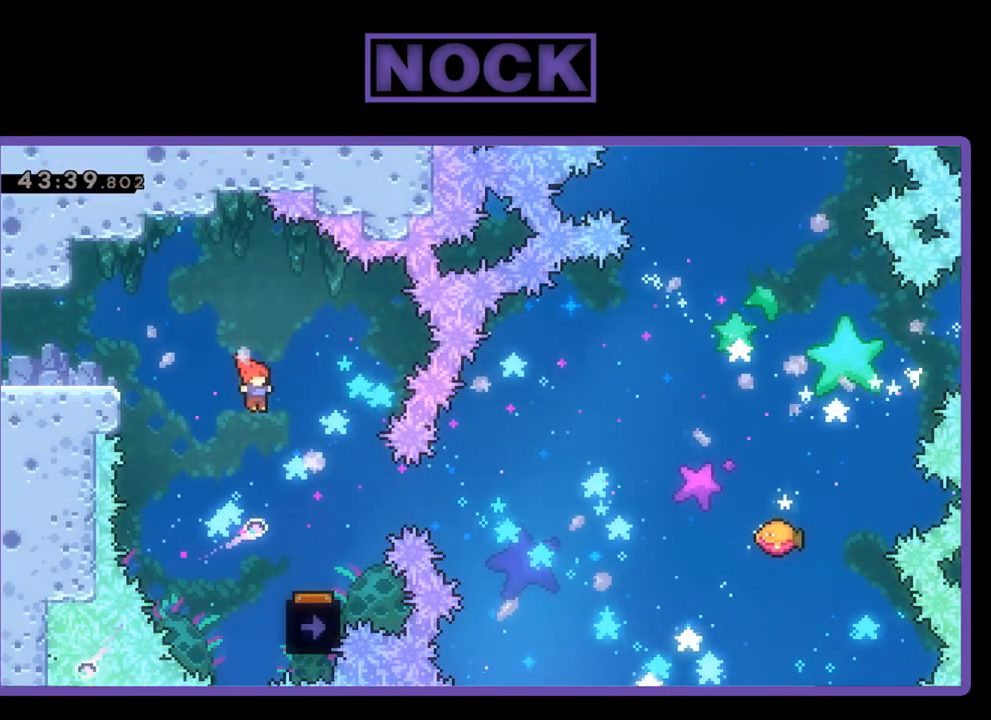
{"buttons": ["R2", "DPAD_LEFT"], "events": [[167, "DPAD_RIGHT", "up"], [500, "DPAD_LEFT", "down"]]}